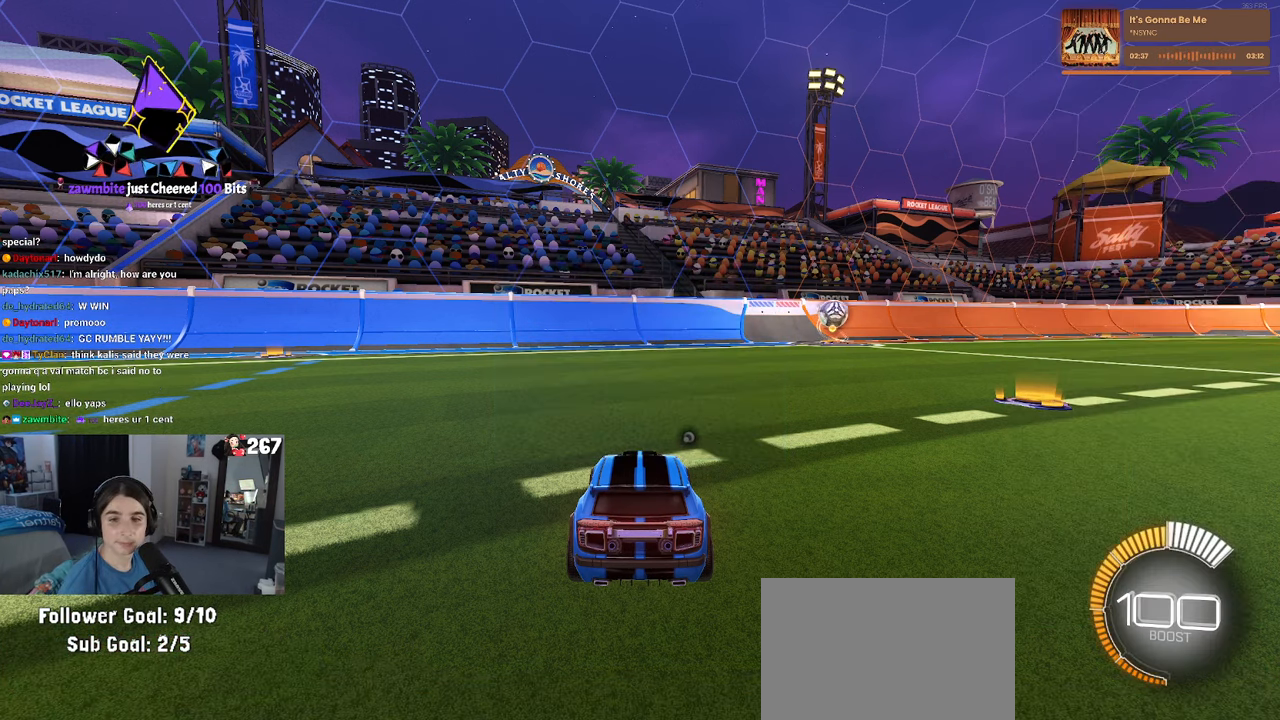
Gameplay with a controller (PlayStation layout); each line is a JSON object with the inputs held at the frame after it. "events" lists button and stick changes between this image and that frame as [ms after this image, input, new state], when the widget could be followed in between. Not read: R2.
{"buttons": [], "left_stick": "center", "right_stick": "center", "events": [[134, "left_stick", "right"], [383, "left_stick", "center"]]}
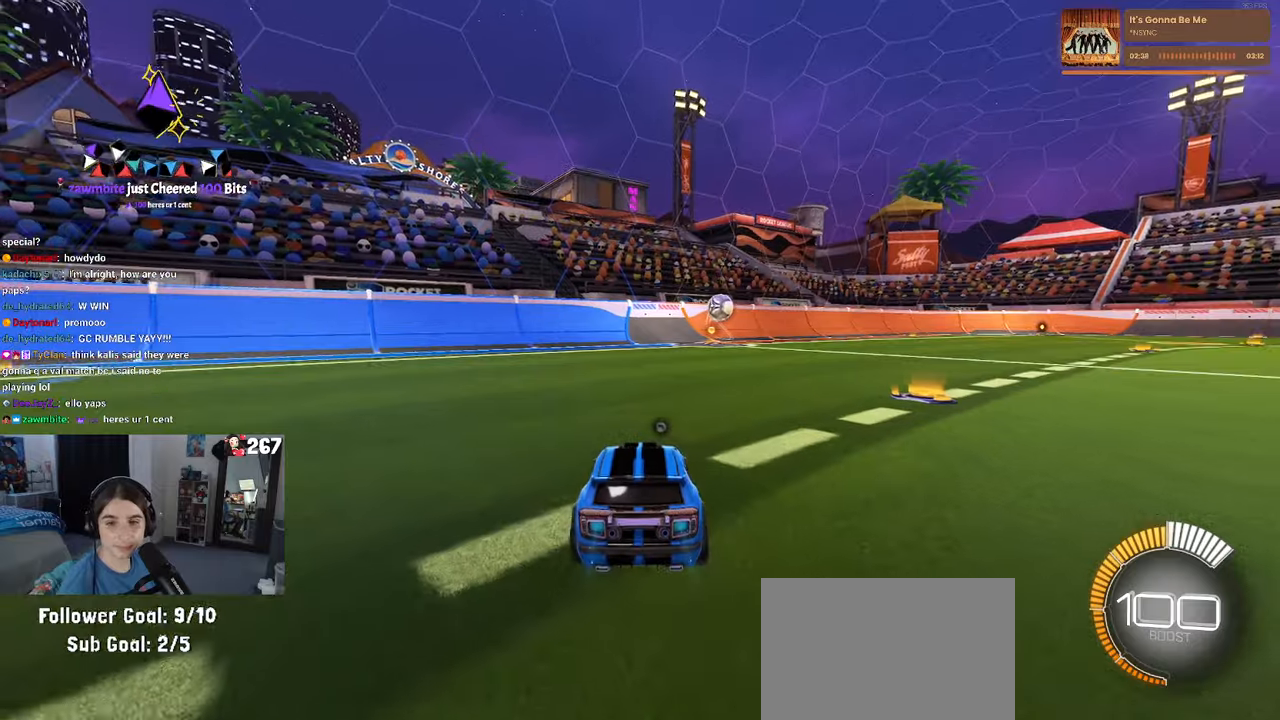
{"buttons": [], "left_stick": "center", "right_stick": "center", "events": [[200, "R1", "down"], [216, "TRIANGLE", "down"], [350, "TRIANGLE", "up"], [483, "R1", "up"]]}
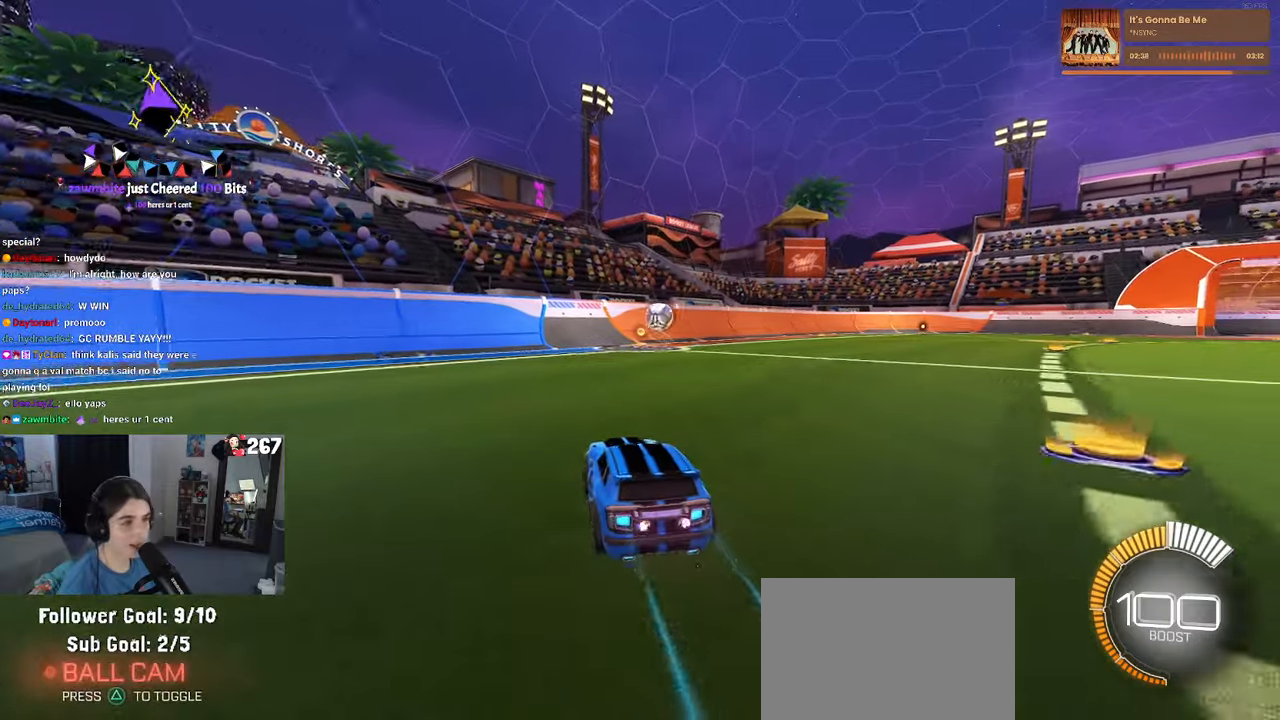
{"buttons": [], "left_stick": "right", "right_stick": "center", "events": [[383, "left_stick", "right"]]}
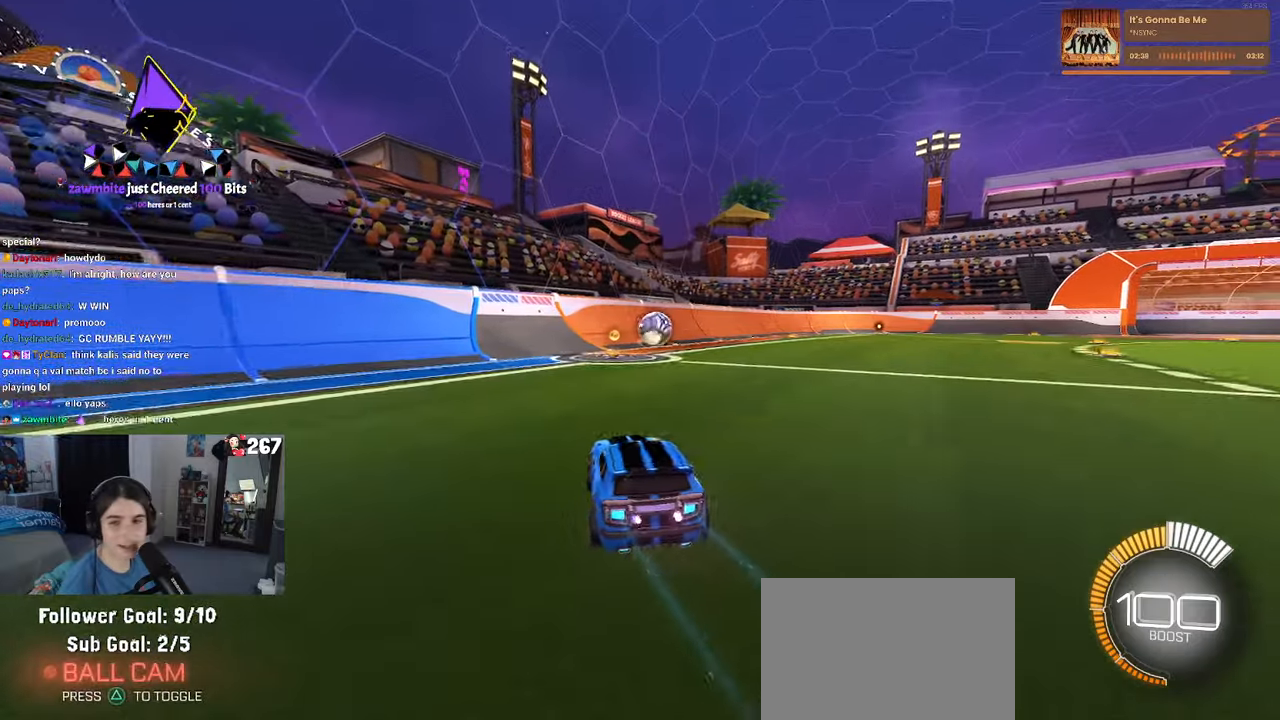
{"buttons": ["CROSS", "SQUARE", "R1"], "left_stick": "down", "right_stick": "center"}
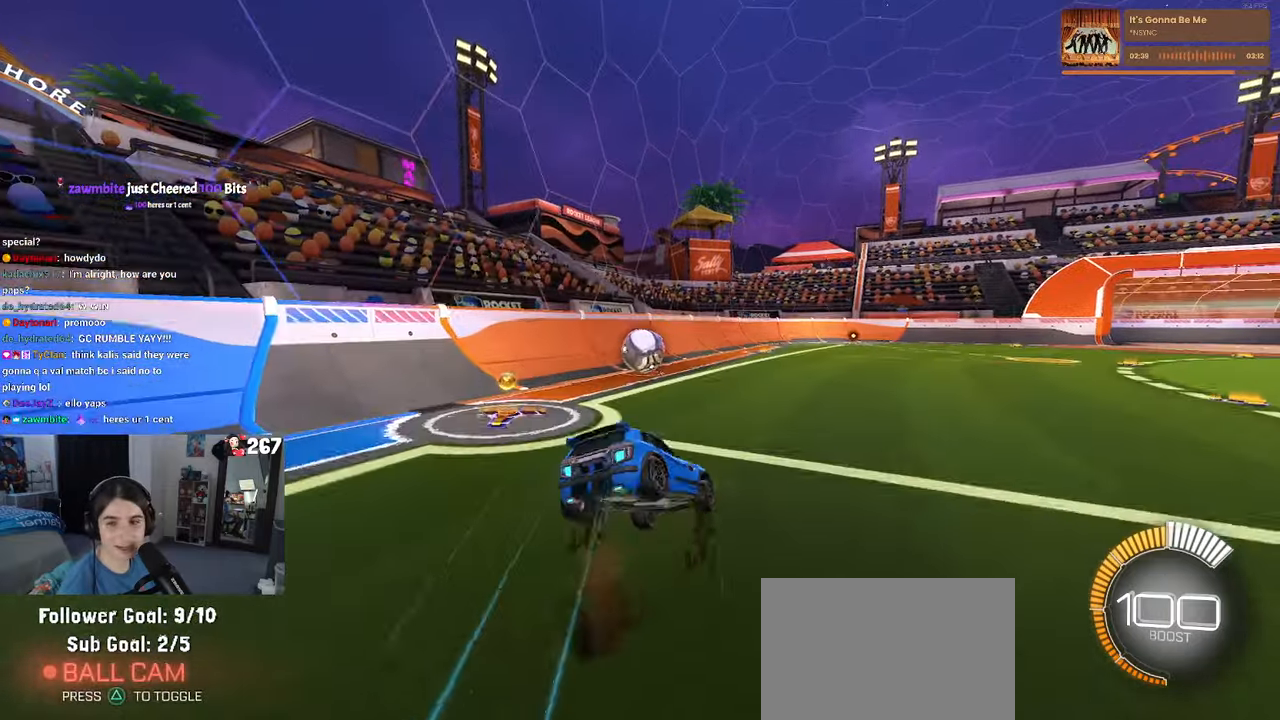
{"buttons": ["SQUARE", "R1"], "left_stick": "down-left", "right_stick": "center", "events": [[16, "CROSS", "up"], [216, "left_stick", "down-left"]]}
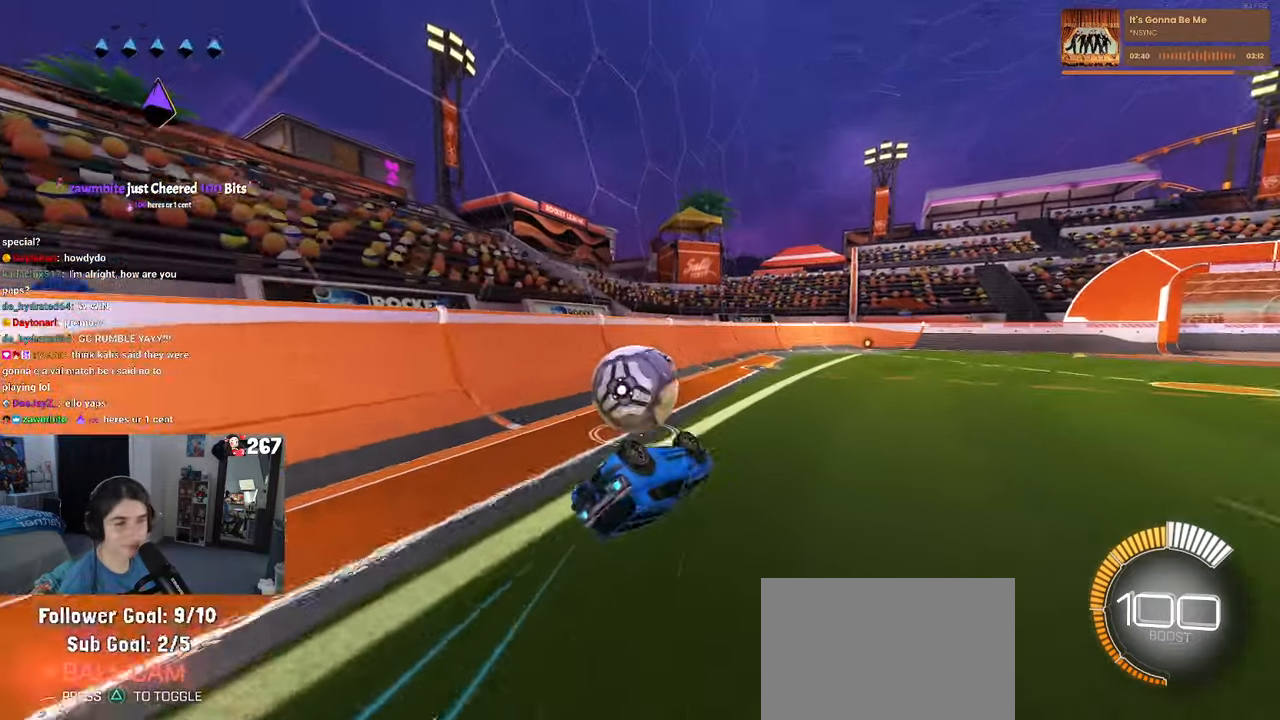
{"buttons": [], "left_stick": "down-left", "right_stick": "center", "events": [[266, "R1", "up"], [300, "SQUARE", "up"]]}
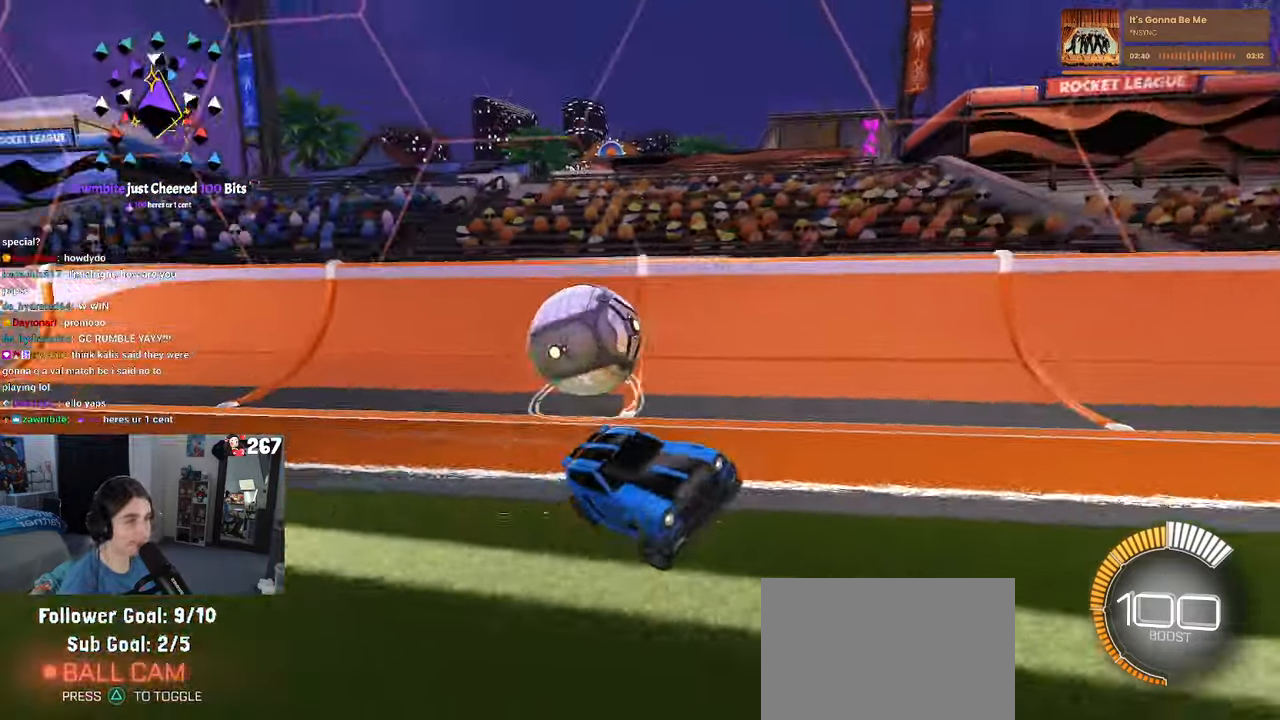
{"buttons": [], "left_stick": "left", "right_stick": "center", "events": [[83, "left_stick", "left"], [300, "L2", "down"], [366, "SQUARE", "down"], [400, "L2", "up"], [466, "SQUARE", "up"]]}
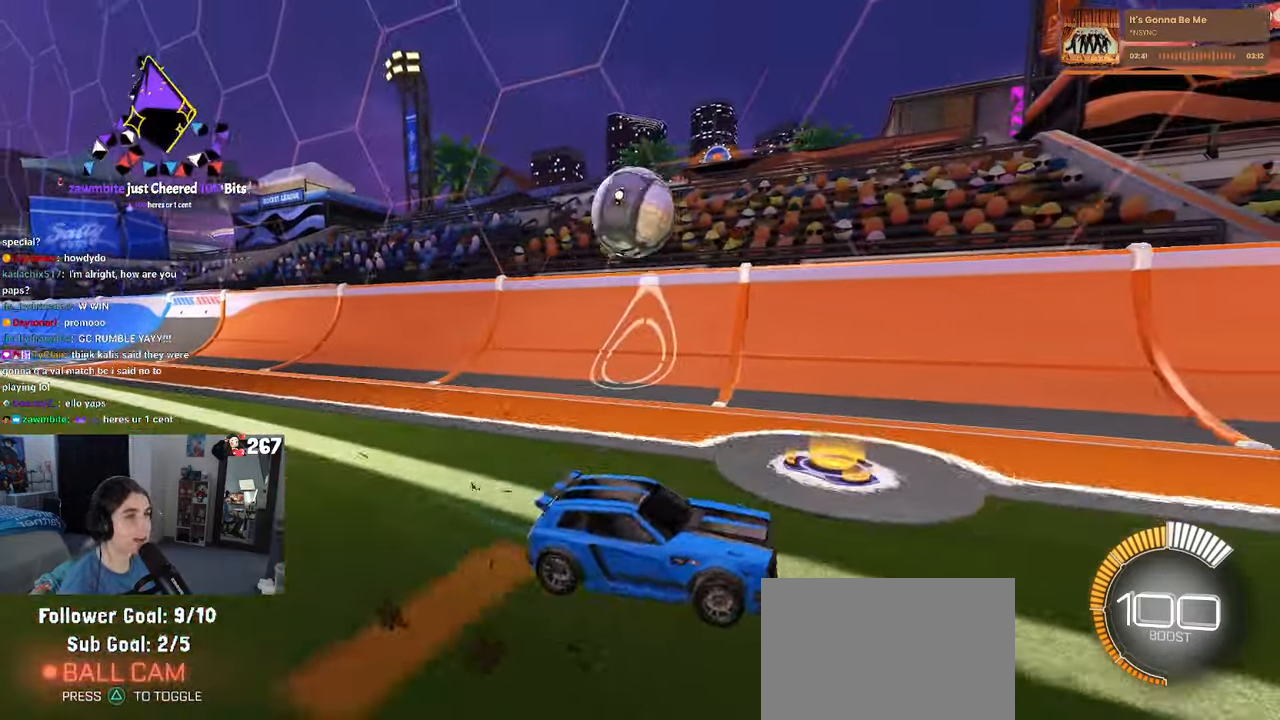
{"buttons": ["R1"], "left_stick": "center", "right_stick": "center", "events": [[366, "R1", "down"], [383, "left_stick", "center"]]}
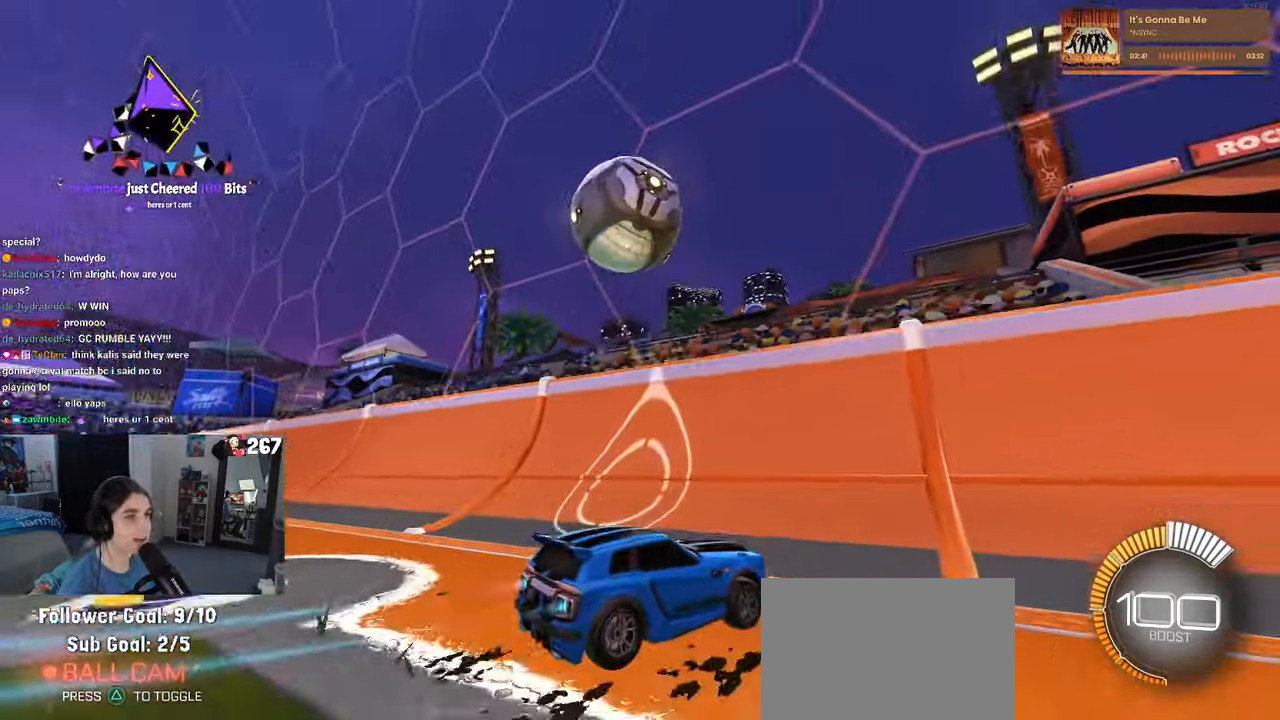
{"buttons": ["CROSS", "L1"], "left_stick": "down-right", "right_stick": "center", "events": [[200, "R1", "up"], [400, "left_stick", "down-right"], [500, "CROSS", "down"], [500, "L1", "down"]]}
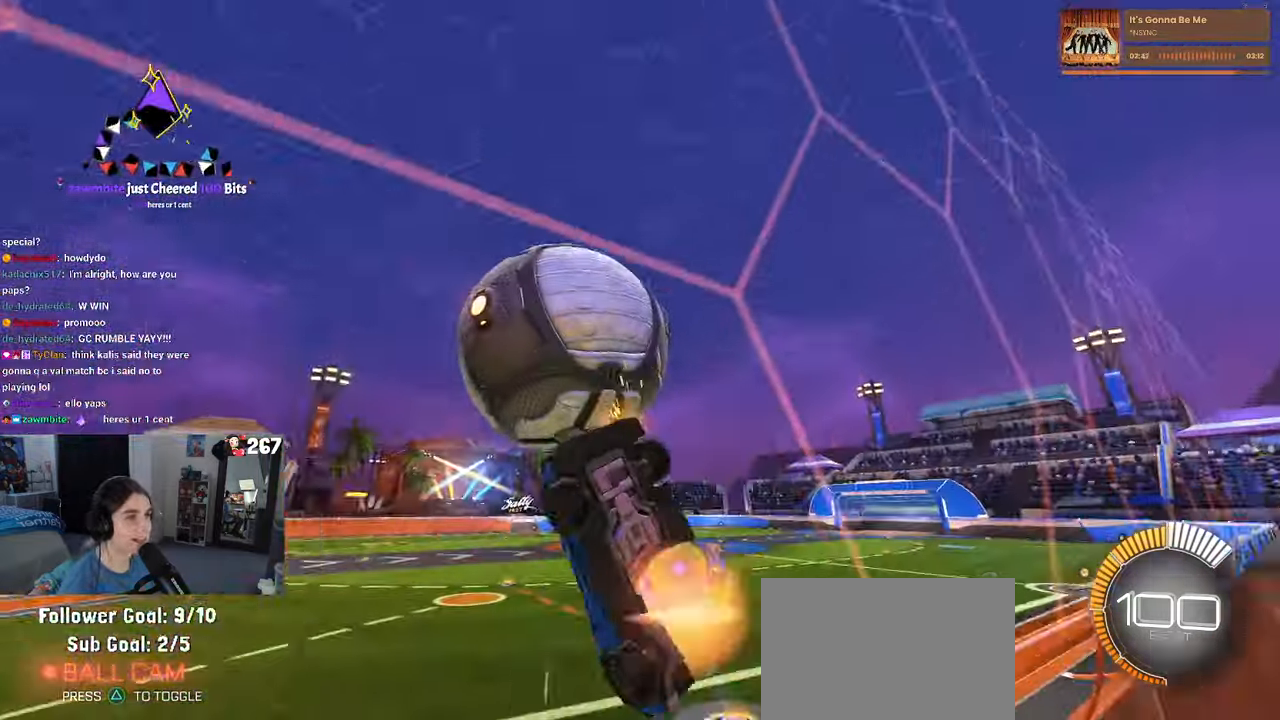
{"buttons": ["L1", "R1"], "left_stick": "down-right", "right_stick": "center", "events": [[266, "CROSS", "up"], [300, "R1", "down"]]}
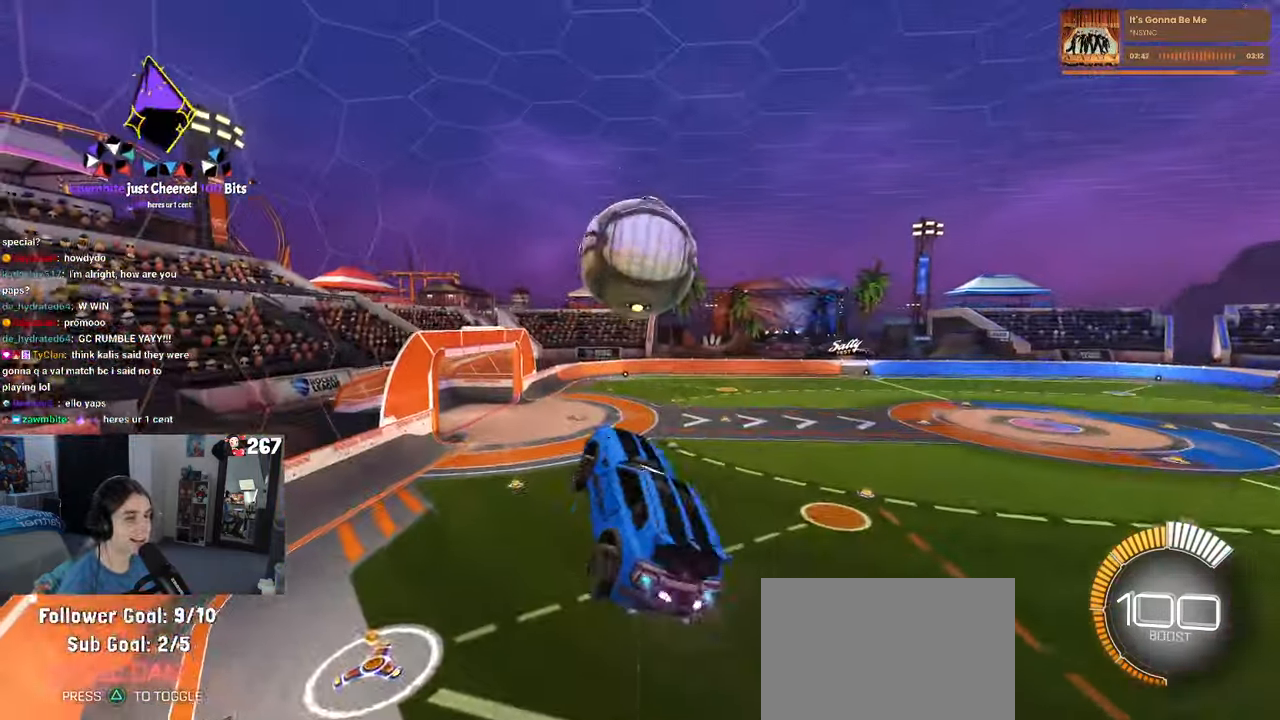
{"buttons": ["L1", "R1"], "left_stick": "down", "right_stick": "center", "events": [[66, "left_stick", "up-right"], [166, "left_stick", "up-left"], [366, "left_stick", "down-left"], [467, "left_stick", "down"]]}
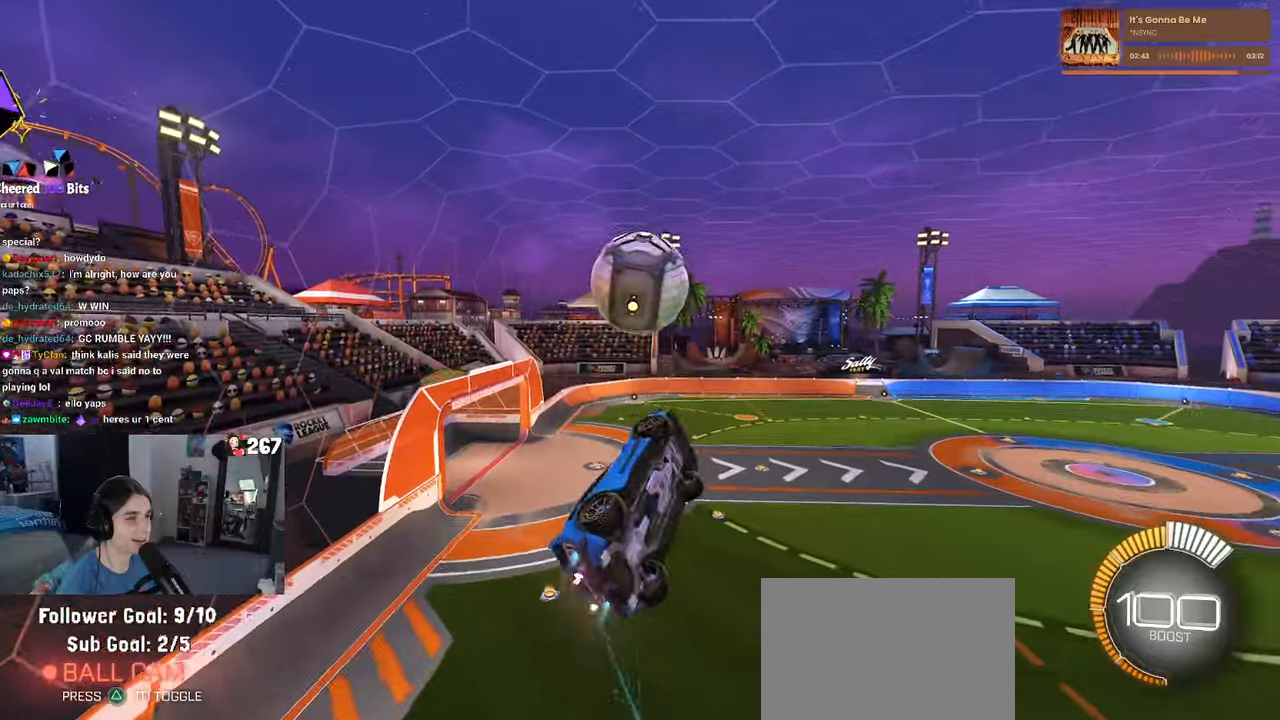
{"buttons": ["L1", "R1"], "left_stick": "left", "right_stick": "center", "events": [[17, "left_stick", "down-right"], [50, "L1", "up"], [67, "left_stick", "center"], [150, "R1", "up"], [200, "CROSS", "down"], [250, "left_stick", "up-right"], [267, "CROSS", "up"], [300, "L1", "down"], [367, "left_stick", "left"], [383, "R1", "down"]]}
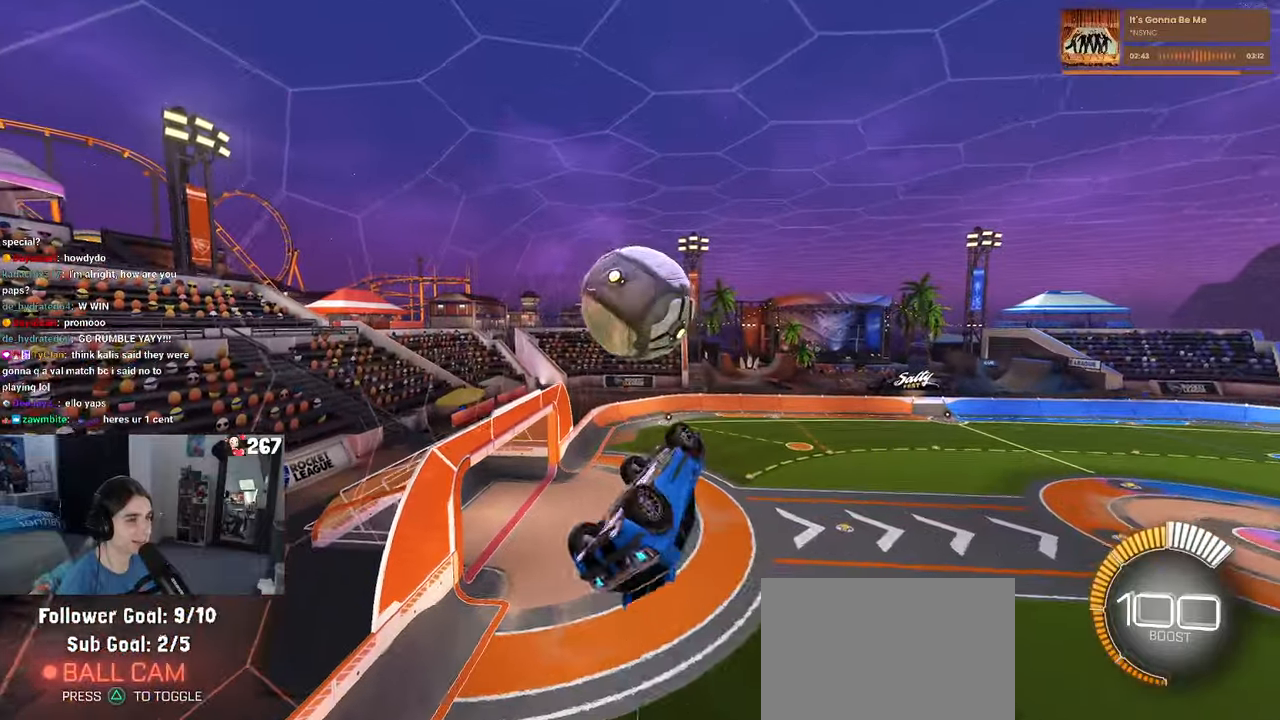
{"buttons": ["R1"], "left_stick": "left", "right_stick": "center", "events": [[33, "R1", "up"], [117, "L1", "up"], [117, "left_stick", "down-left"], [300, "R1", "down"], [483, "left_stick", "left"]]}
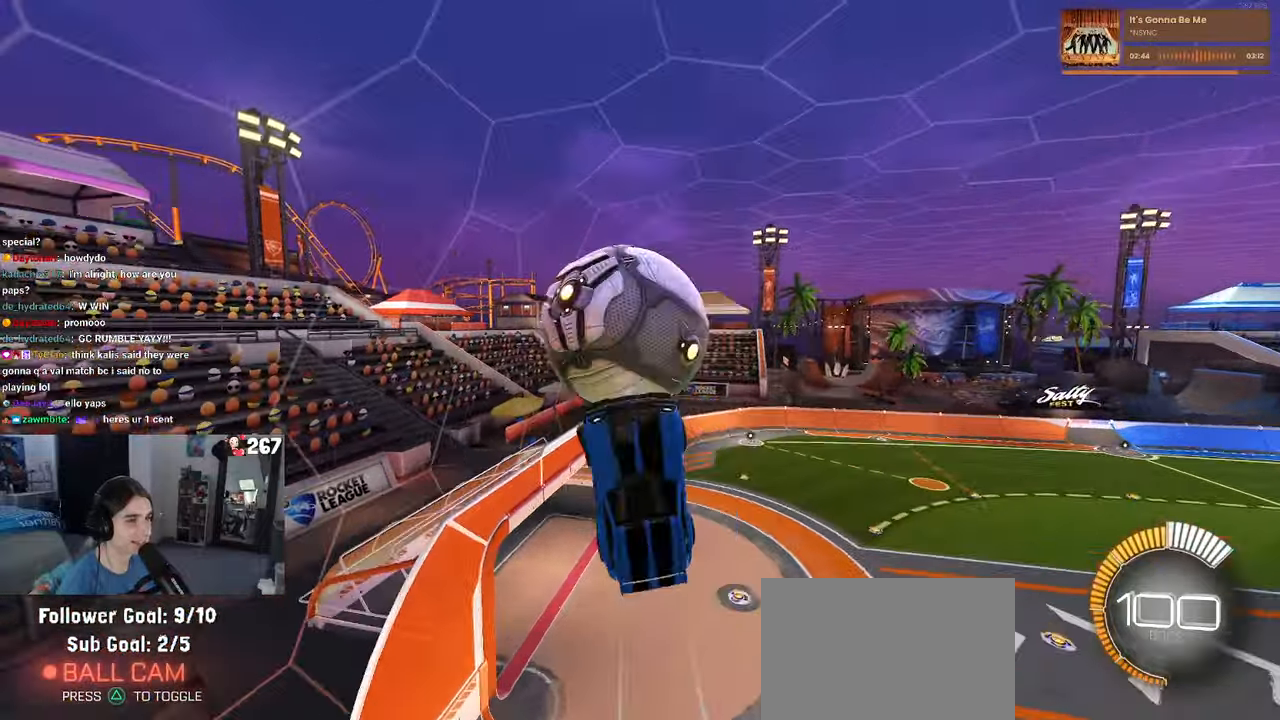
{"buttons": ["L1"], "left_stick": "left", "right_stick": "center", "events": [[183, "R1", "up"], [350, "L1", "down"]]}
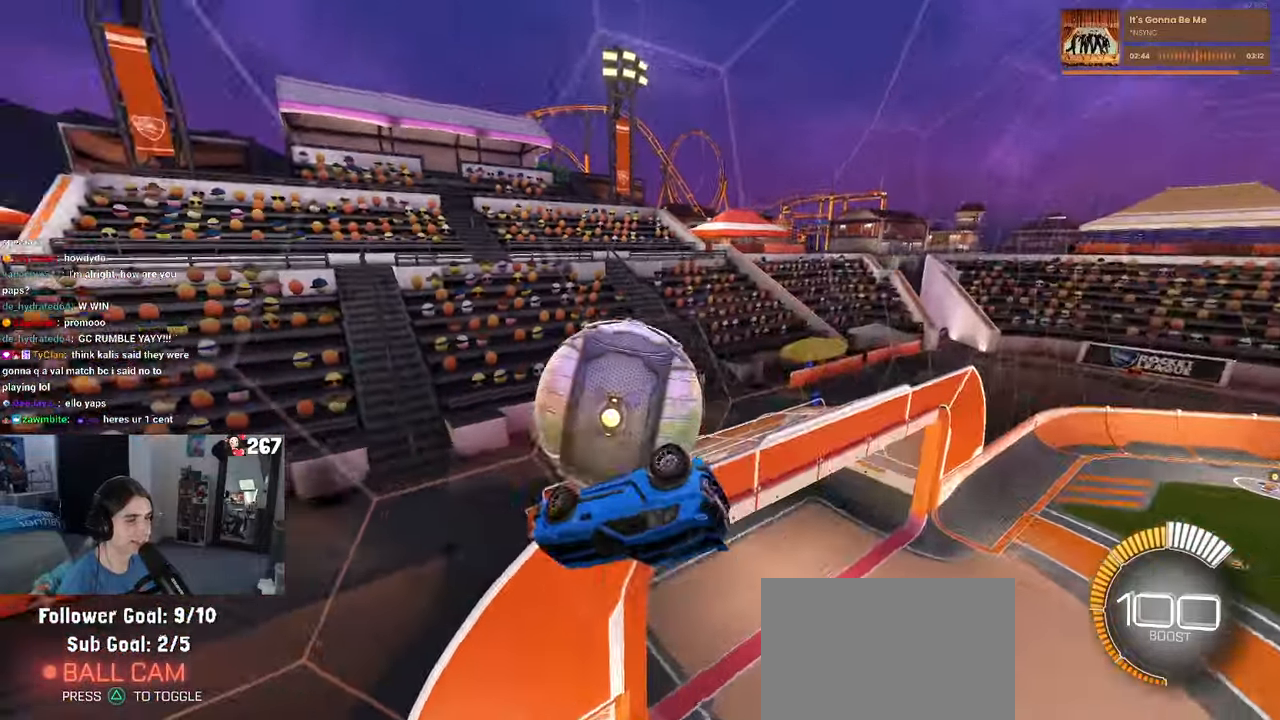
{"buttons": ["L1"], "left_stick": "down", "right_stick": "center", "events": [[150, "left_stick", "down-left"], [267, "left_stick", "down"]]}
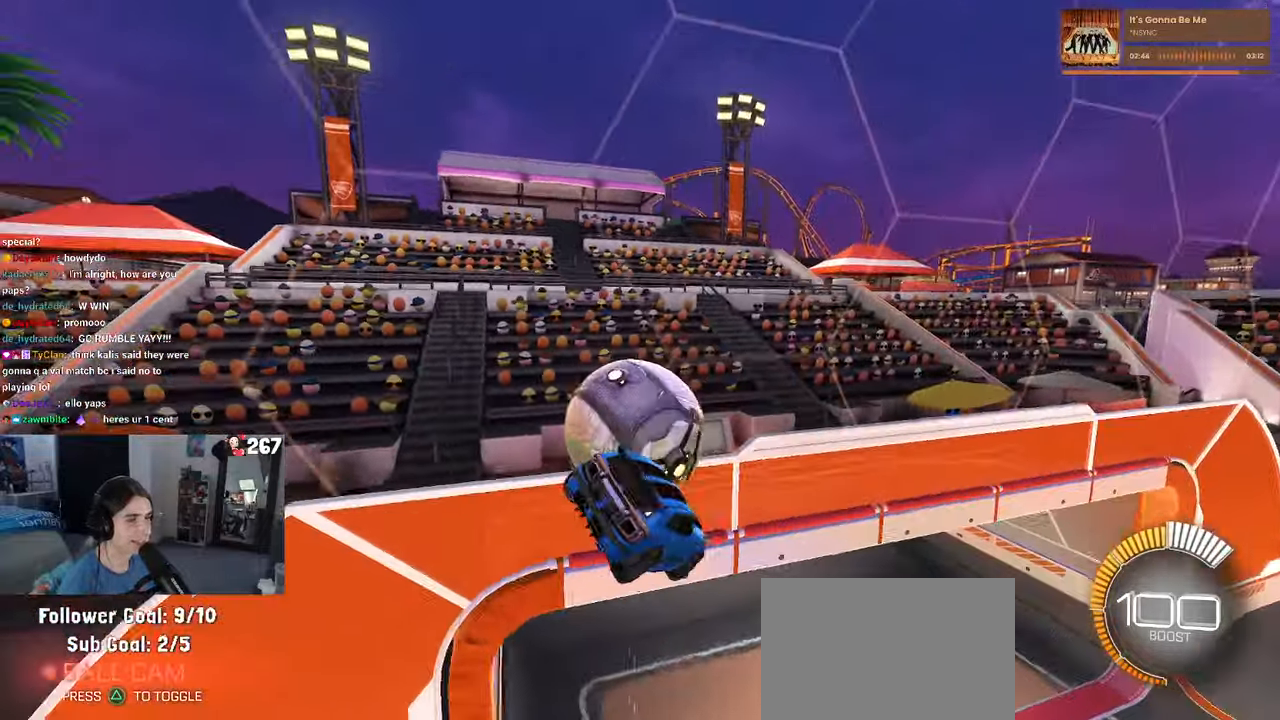
{"buttons": ["R1"], "left_stick": "down-left", "right_stick": "center", "events": [[100, "L1", "up"], [100, "left_stick", "left"], [167, "left_stick", "up-left"], [200, "R1", "down"], [383, "CROSS", "down"], [483, "CROSS", "up"], [500, "left_stick", "down-left"]]}
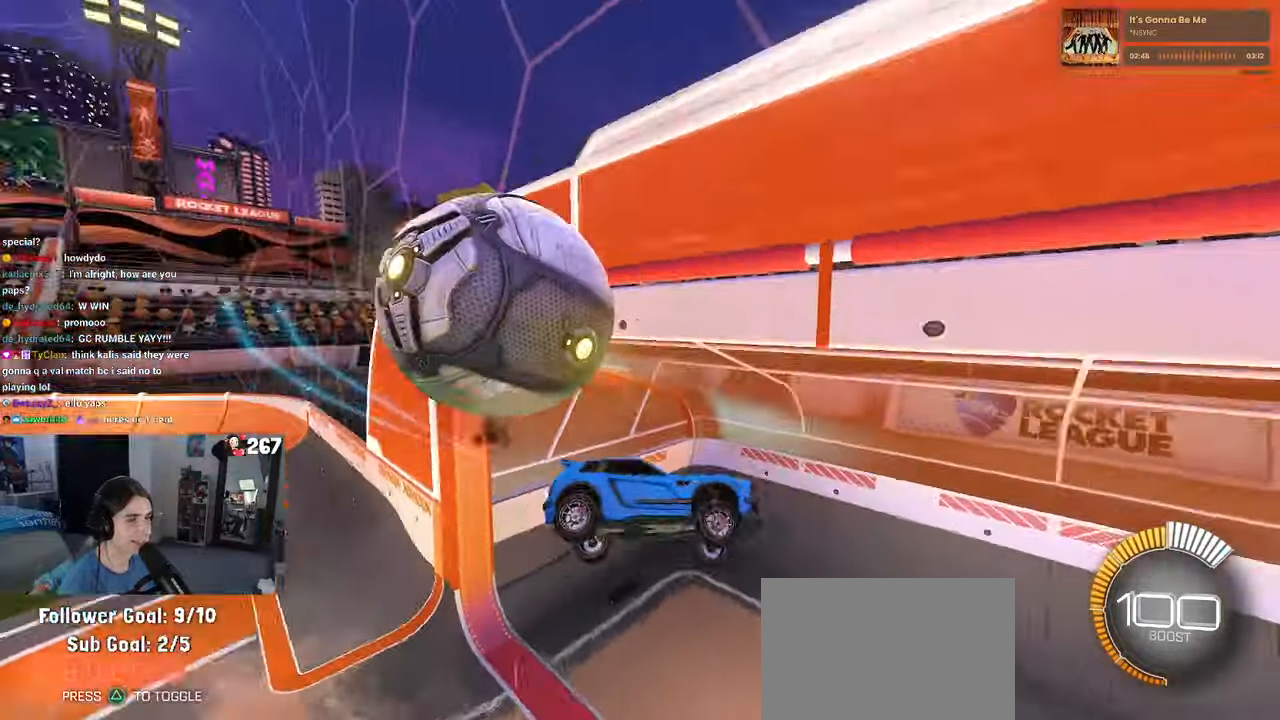
{"buttons": [], "left_stick": "down-right", "right_stick": "center", "events": [[33, "left_stick", "down"], [167, "R1", "up"], [217, "left_stick", "down-right"]]}
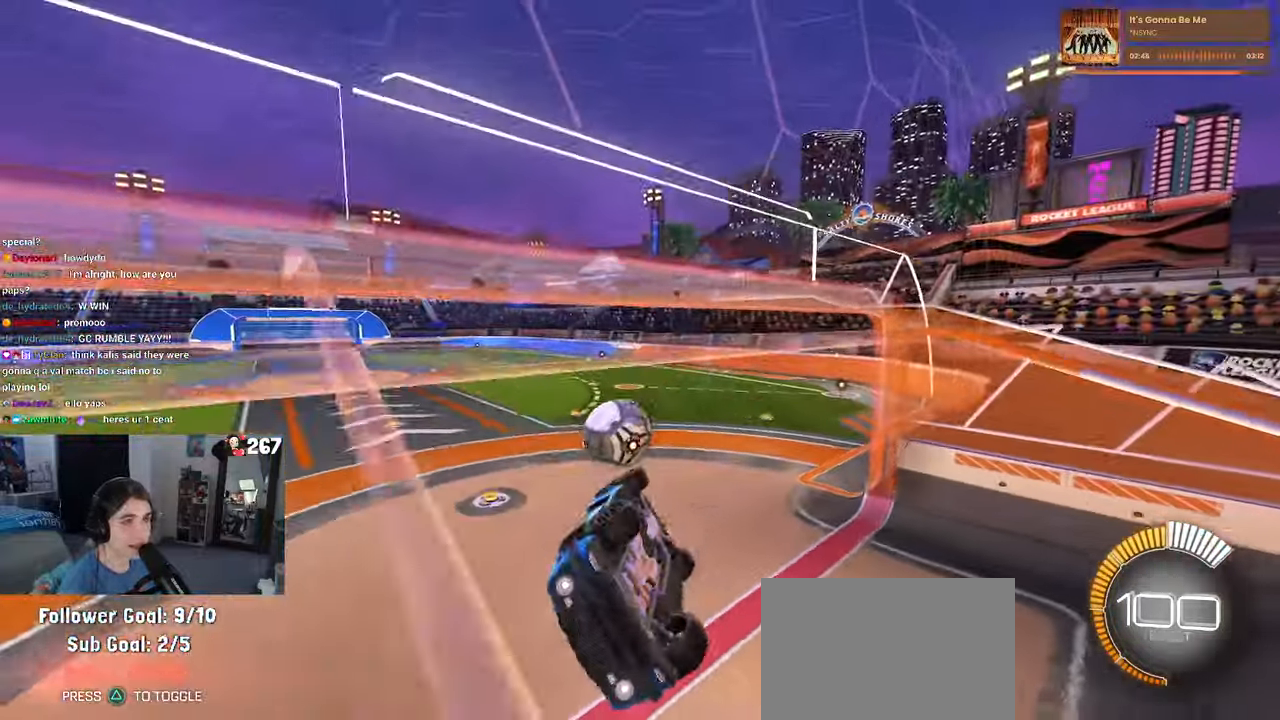
{"buttons": [], "left_stick": "down-right", "right_stick": "center", "events": []}
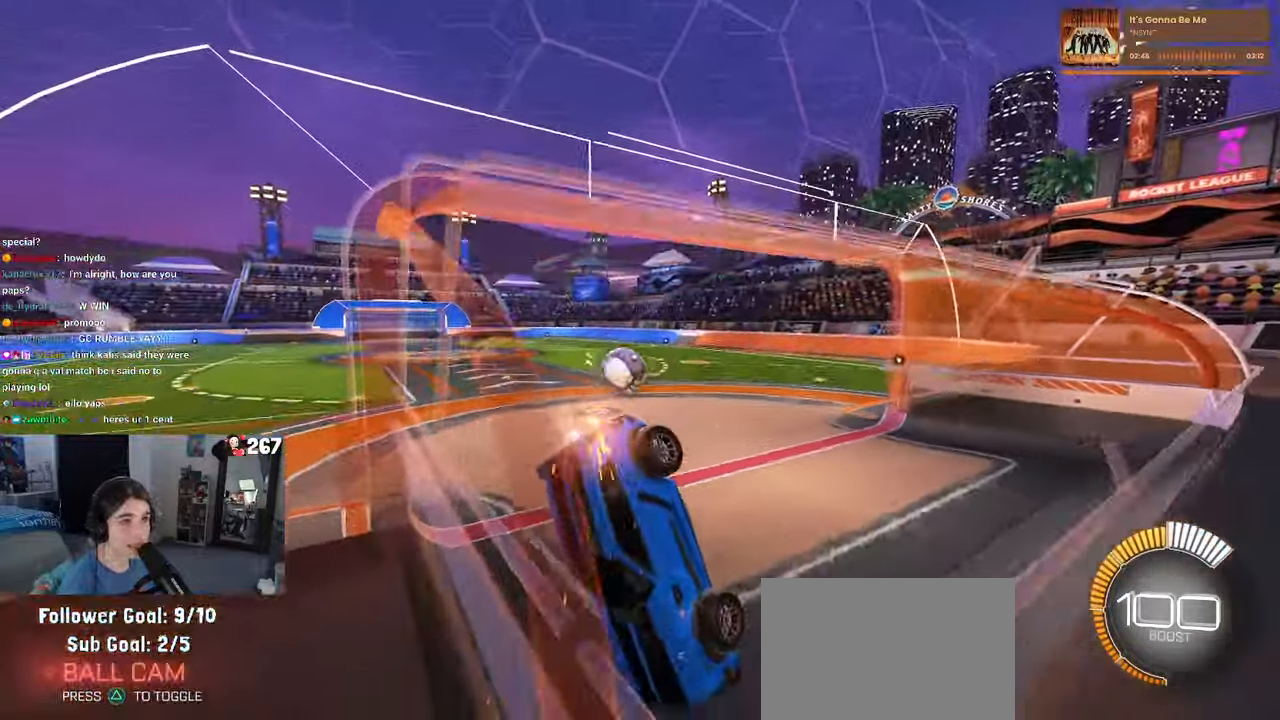
{"buttons": [], "left_stick": "center", "right_stick": "center", "events": [[250, "left_stick", "center"]]}
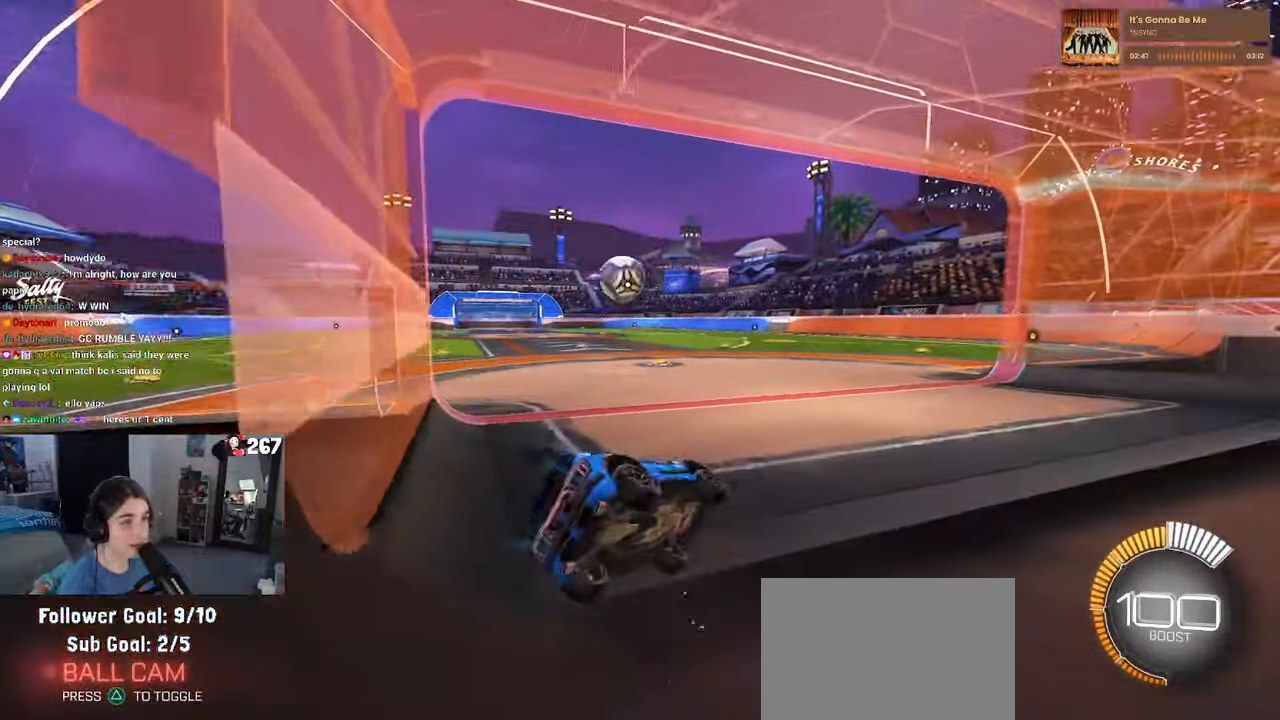
{"buttons": [], "left_stick": "left", "right_stick": "center", "events": [[150, "left_stick", "left"]]}
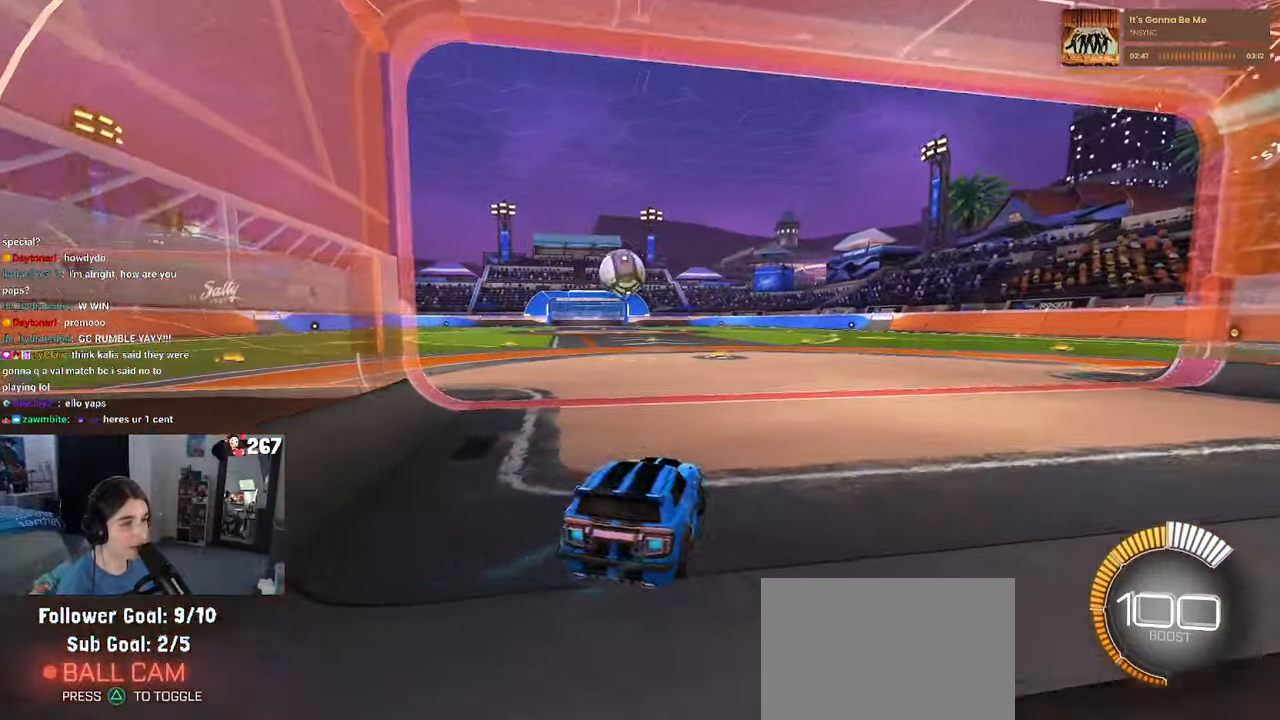
{"buttons": ["R1"], "left_stick": "center", "right_stick": "center", "events": [[17, "R1", "down"], [50, "TRIANGLE", "down"], [183, "TRIANGLE", "up"], [183, "left_stick", "right"], [317, "left_stick", "center"]]}
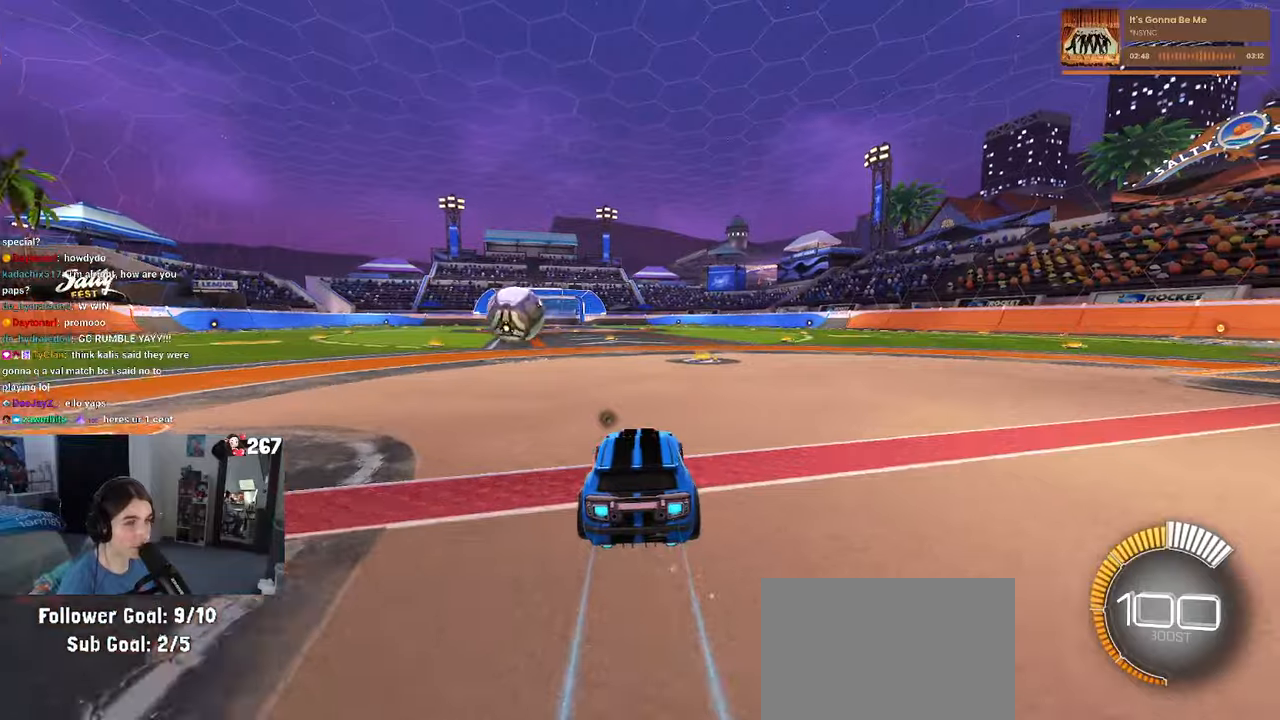
{"buttons": [], "left_stick": "left", "right_stick": "center", "events": [[84, "R1", "up"], [284, "left_stick", "left"]]}
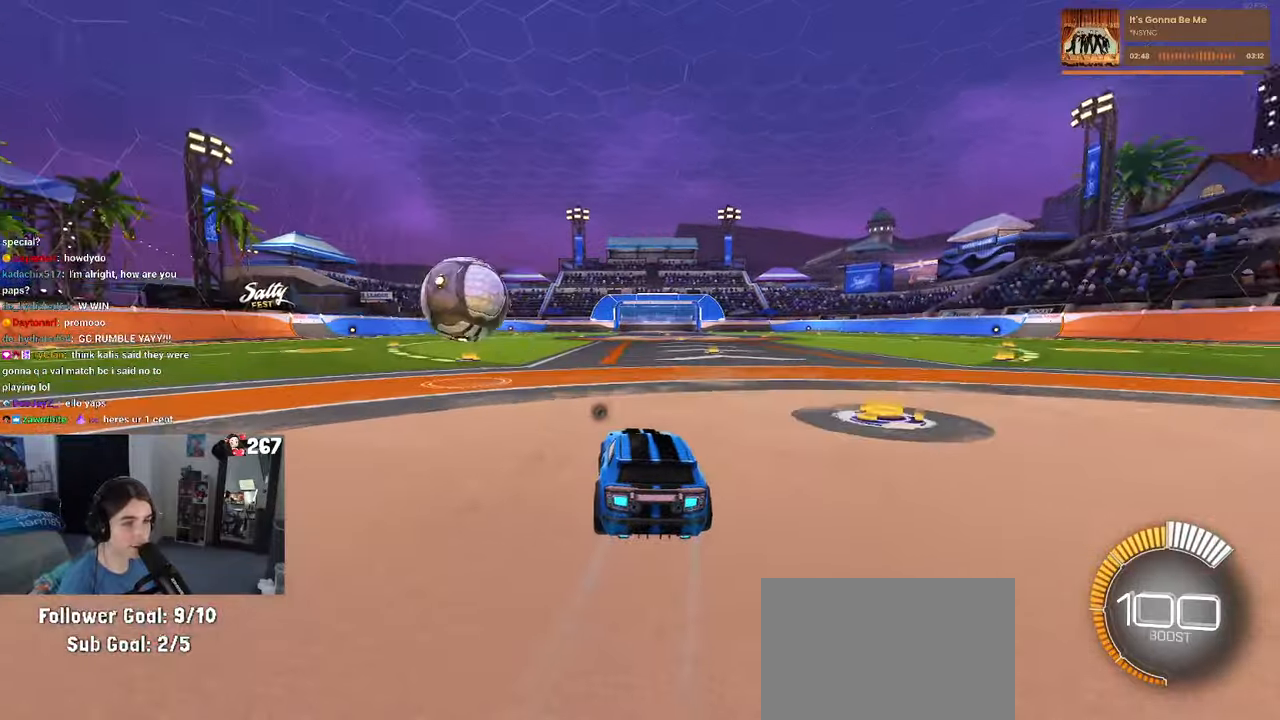
{"buttons": [], "left_stick": "left", "right_stick": "center", "events": [[150, "left_stick", "center"], [417, "left_stick", "left"]]}
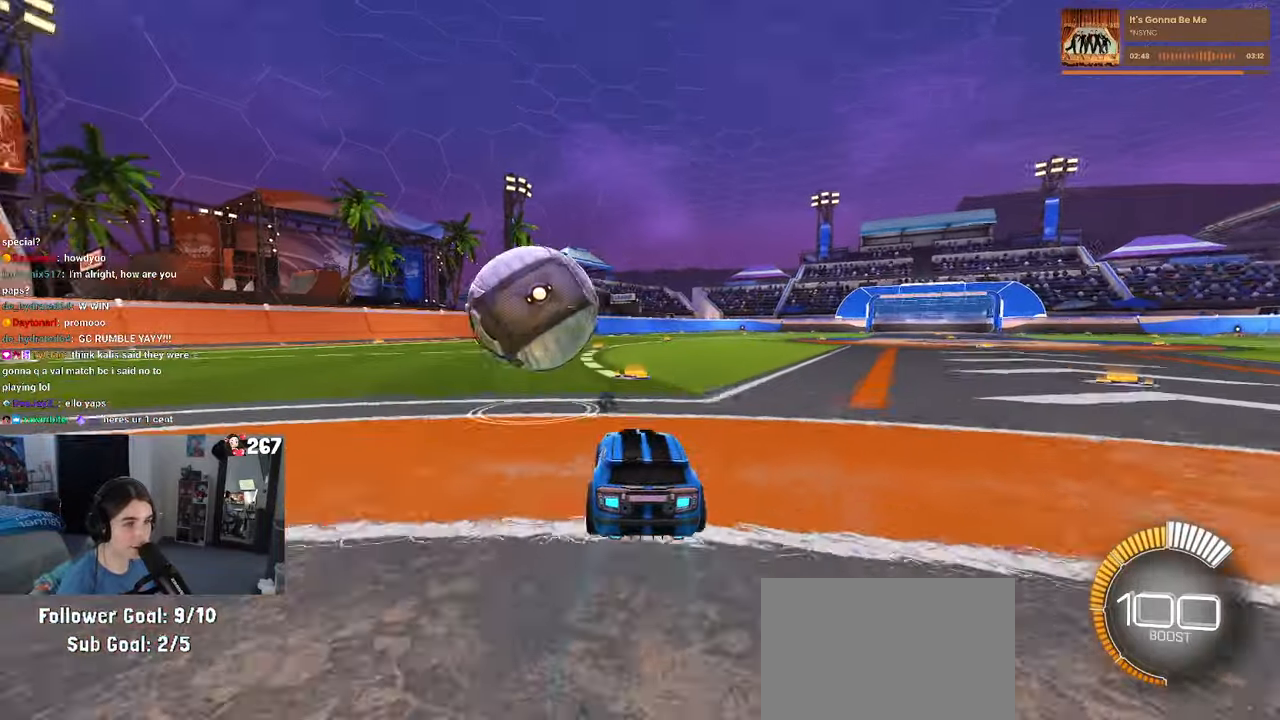
{"buttons": ["R1"], "left_stick": "center", "right_stick": "center", "events": [[167, "left_stick", "center"], [467, "R1", "down"]]}
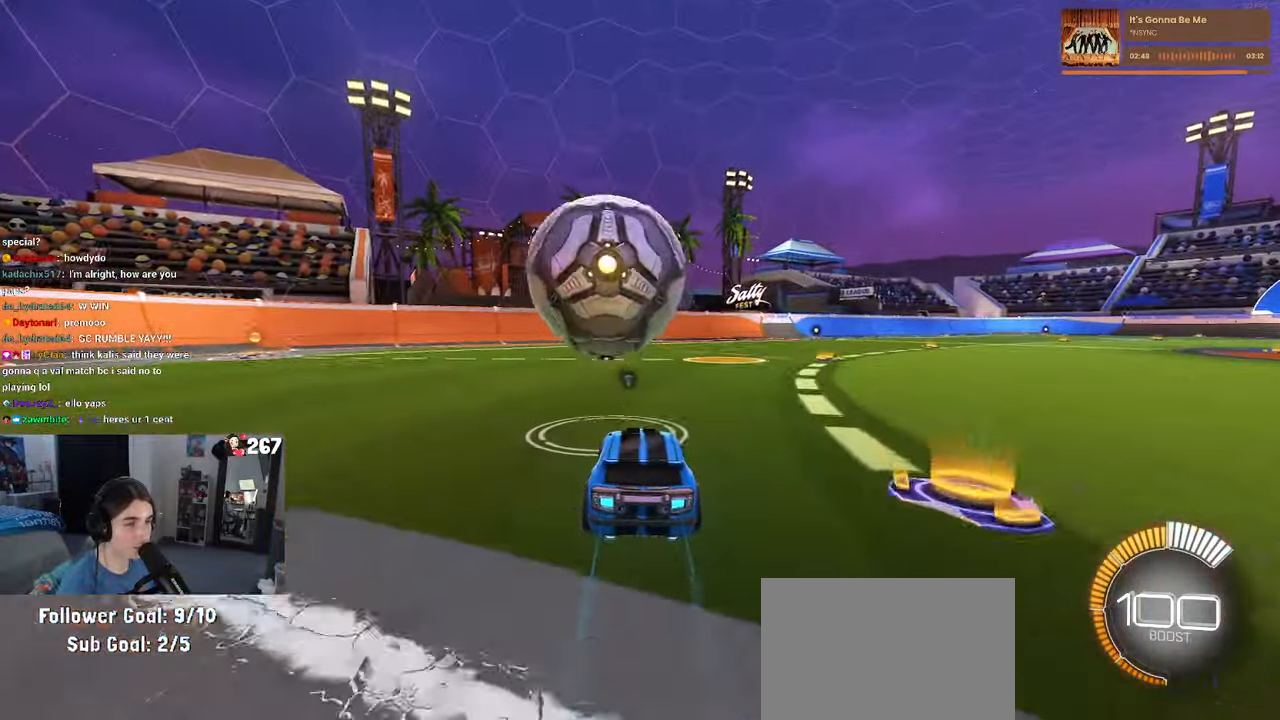
{"buttons": [], "left_stick": "center", "right_stick": "center", "events": [[334, "R1", "up"]]}
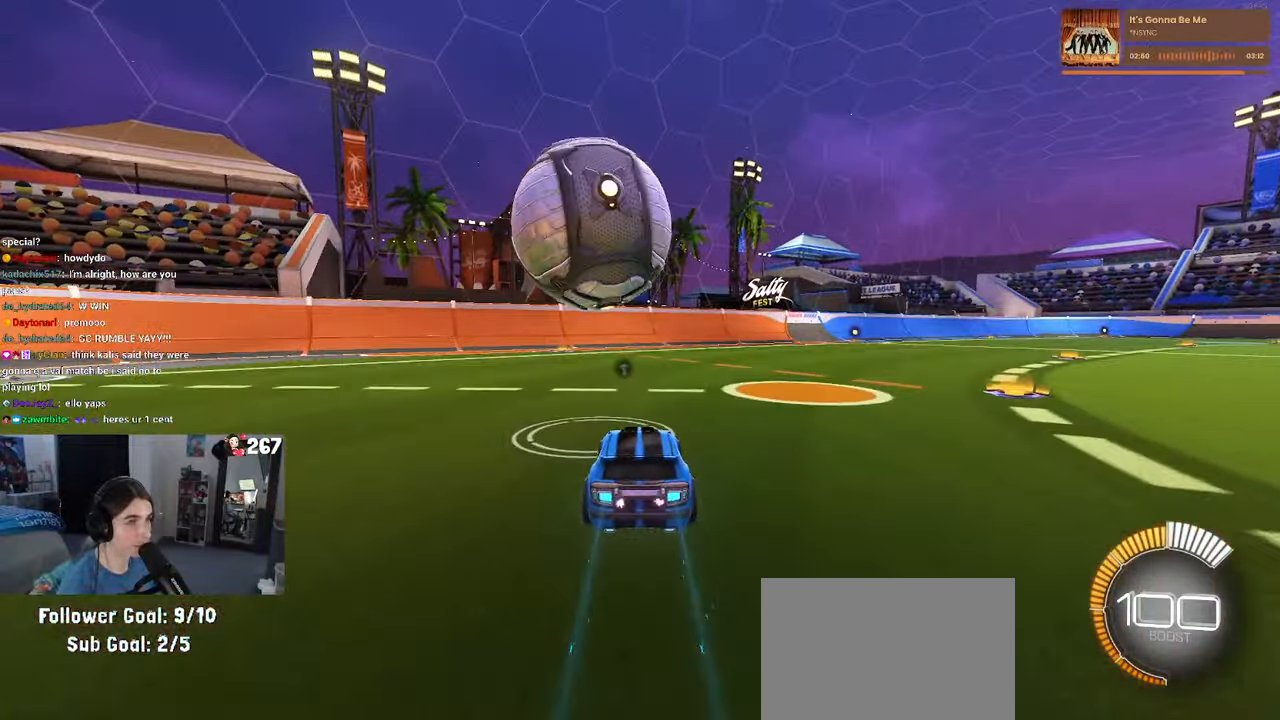
{"buttons": [], "left_stick": "left", "right_stick": "center", "events": [[234, "TRIANGLE", "down"], [317, "TRIANGLE", "up"], [467, "left_stick", "left"]]}
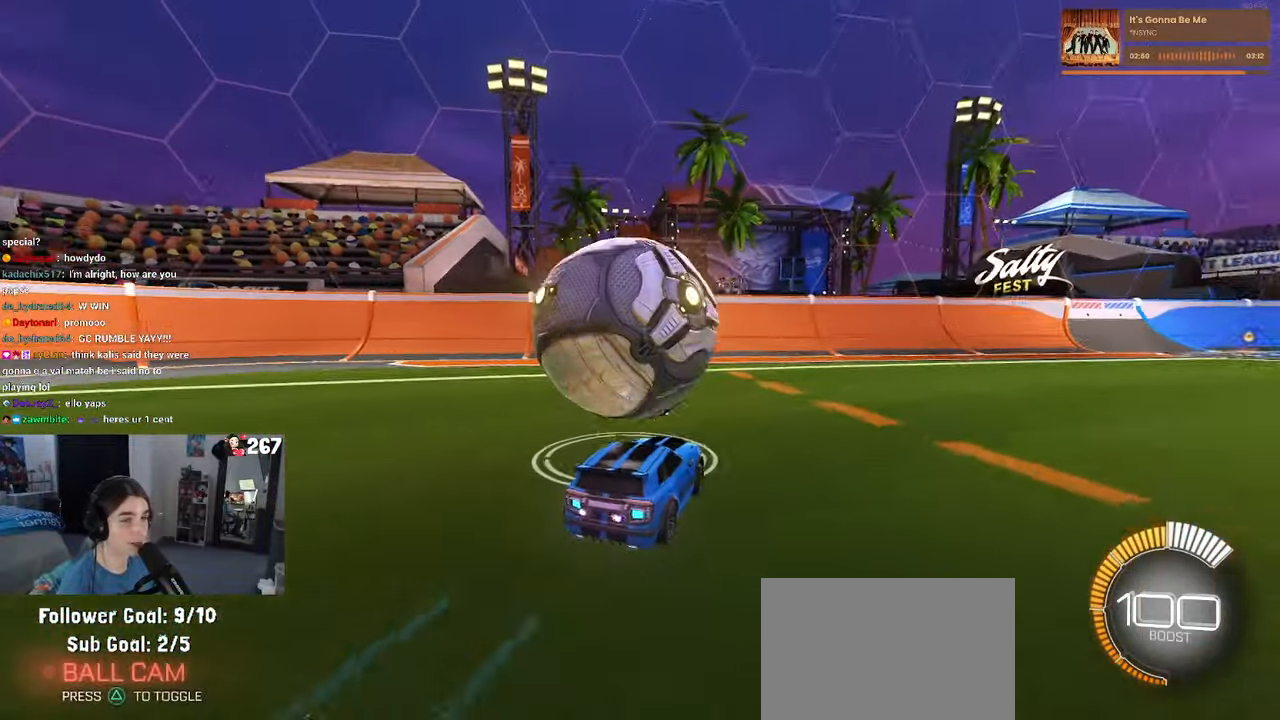
{"buttons": [], "left_stick": "center", "right_stick": "center", "events": [[134, "left_stick", "center"], [367, "left_stick", "left"], [500, "left_stick", "center"]]}
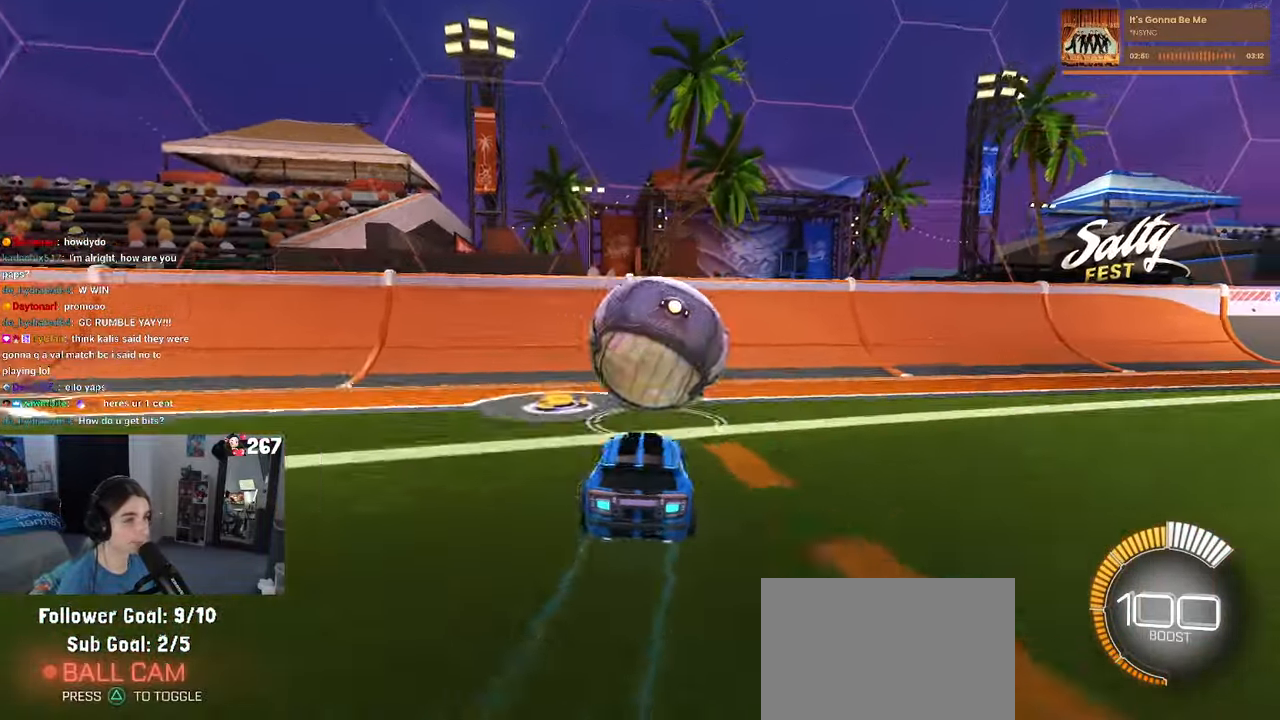
{"buttons": ["R1"], "left_stick": "center", "right_stick": "center", "events": [[167, "left_stick", "right"], [200, "R1", "down"], [367, "left_stick", "center"]]}
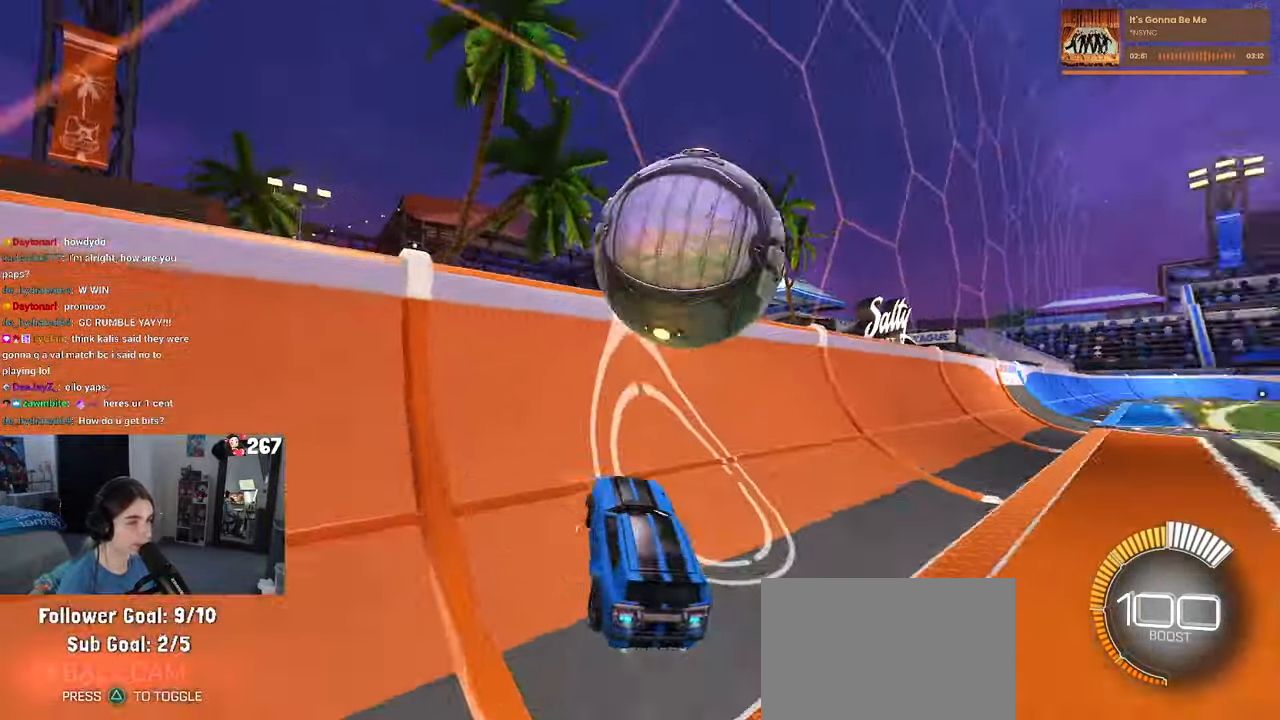
{"buttons": ["L1"], "left_stick": "center", "right_stick": "center", "events": [[34, "R1", "up"], [67, "left_stick", "left"], [184, "left_stick", "center"], [267, "left_stick", "right"], [300, "CROSS", "down"], [334, "L1", "down"], [434, "CROSS", "up"], [500, "left_stick", "center"]]}
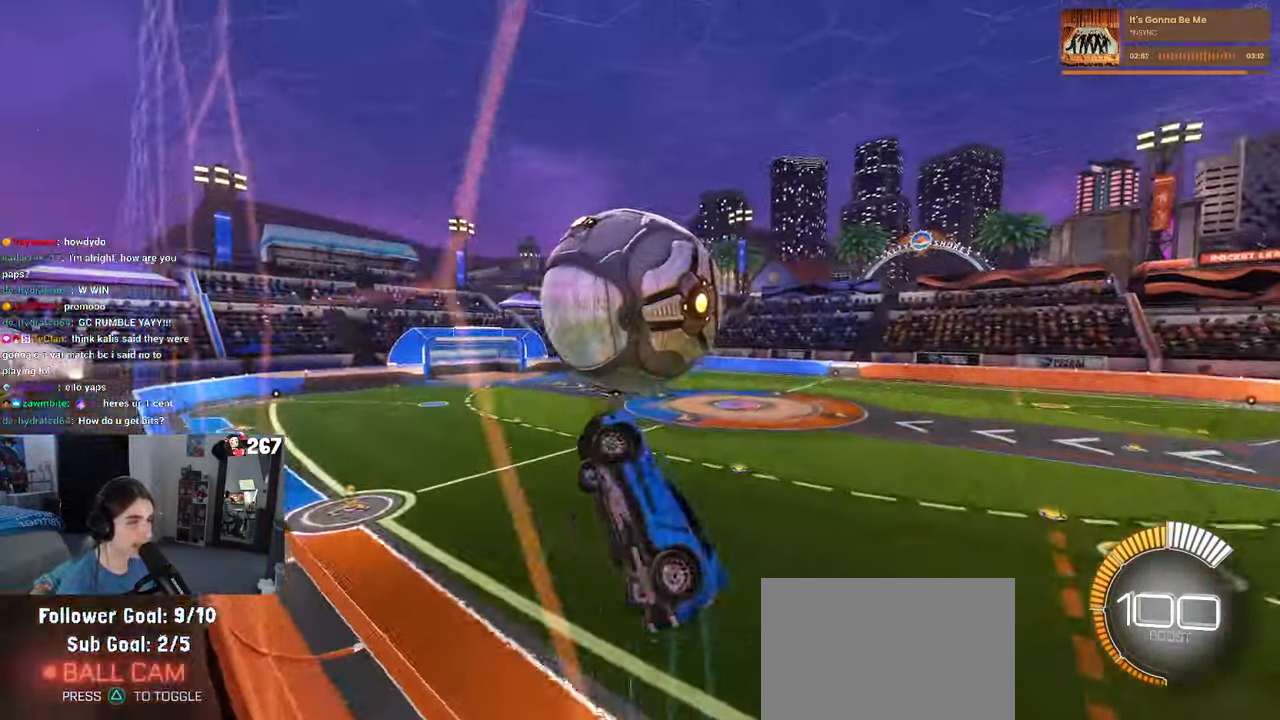
{"buttons": ["L1", "R1"], "left_stick": "down-left", "right_stick": "center", "events": [[100, "left_stick", "left"], [267, "left_stick", "center"], [317, "R1", "down"], [417, "left_stick", "left"], [467, "left_stick", "down-left"]]}
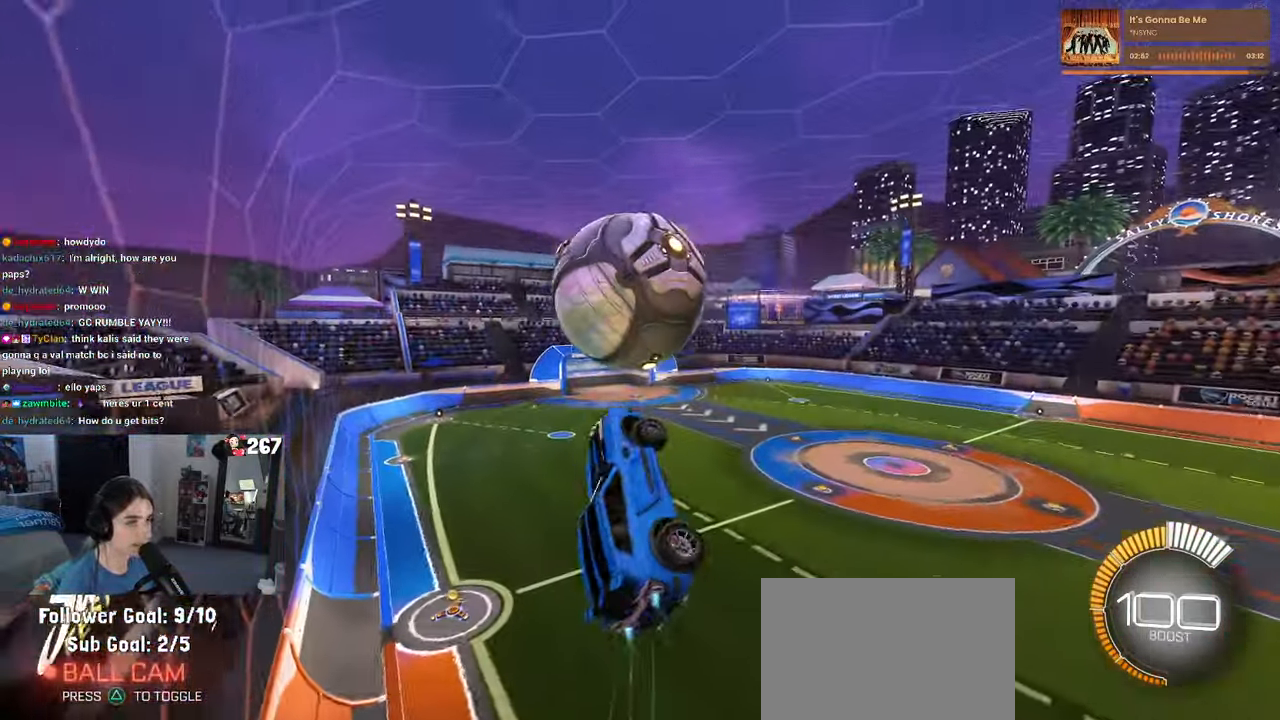
{"buttons": ["R1"], "left_stick": "left", "right_stick": "center", "events": [[150, "L1", "up"], [234, "left_stick", "center"], [284, "left_stick", "down-left"], [417, "left_stick", "left"], [450, "CROSS", "down"], [500, "CROSS", "up"]]}